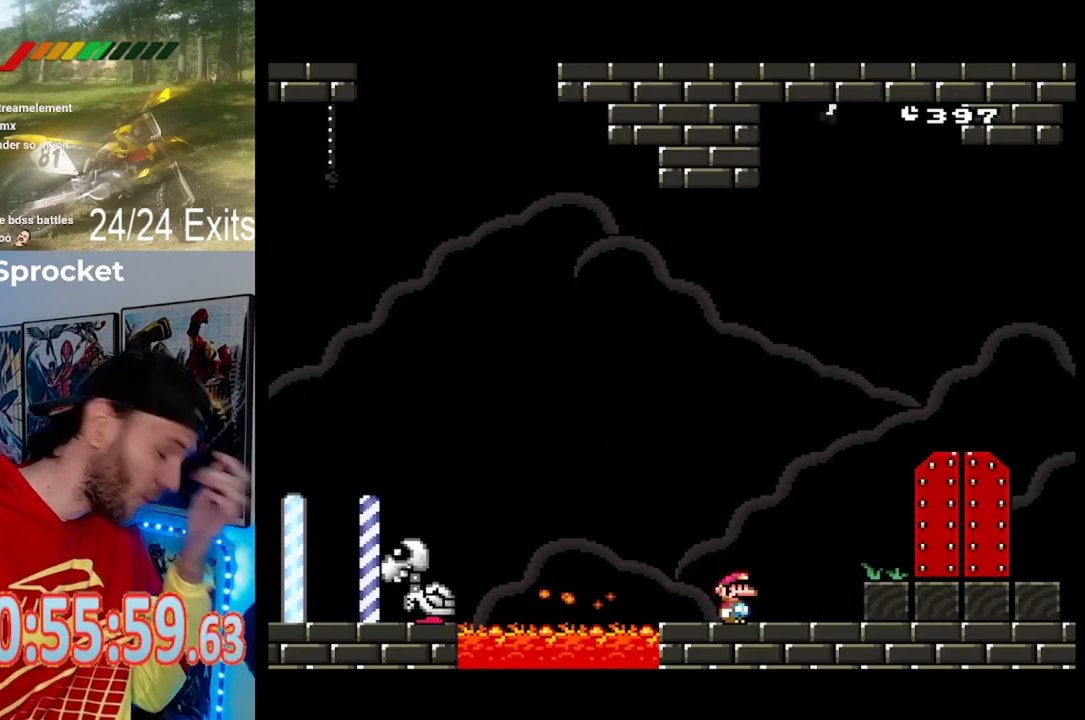
Gameplay with a controller (Nintendo layout); each line is a JSON object with the inputs held at the frame after it (dt_ms = milliseconds from this image to that frame). "events" lists button and stick changes between this image and that frame as [ms after this image, input, new state], when the widget could be followed in between. Not read: B DPAD_DOWN DPAD_LEFT L1 L3 R1 R3.
{"dt_ms": 500, "buttons": [], "events": []}
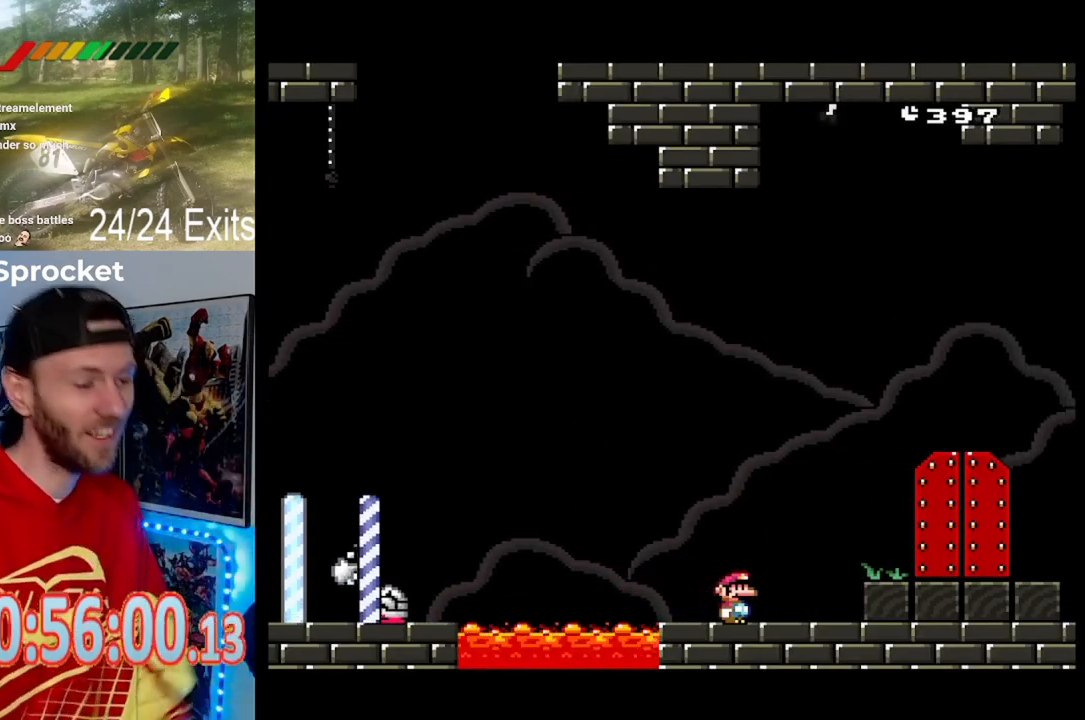
{"dt_ms": 500, "buttons": ["Y", "DPAD_RIGHT"]}
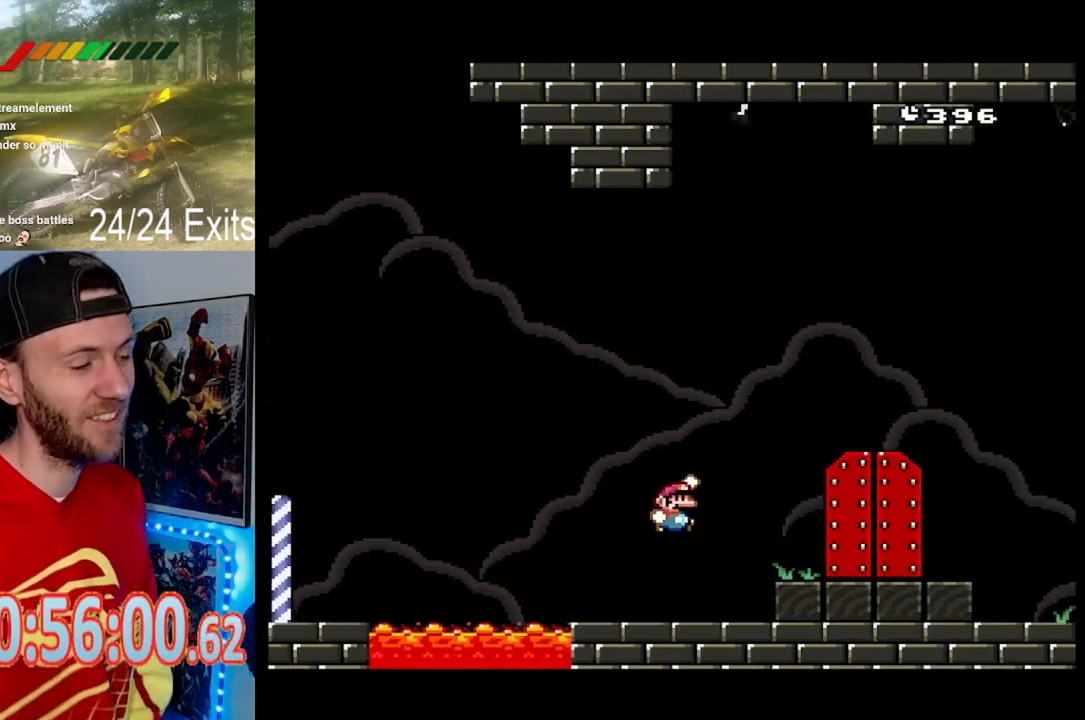
{"dt_ms": 1000, "buttons": []}
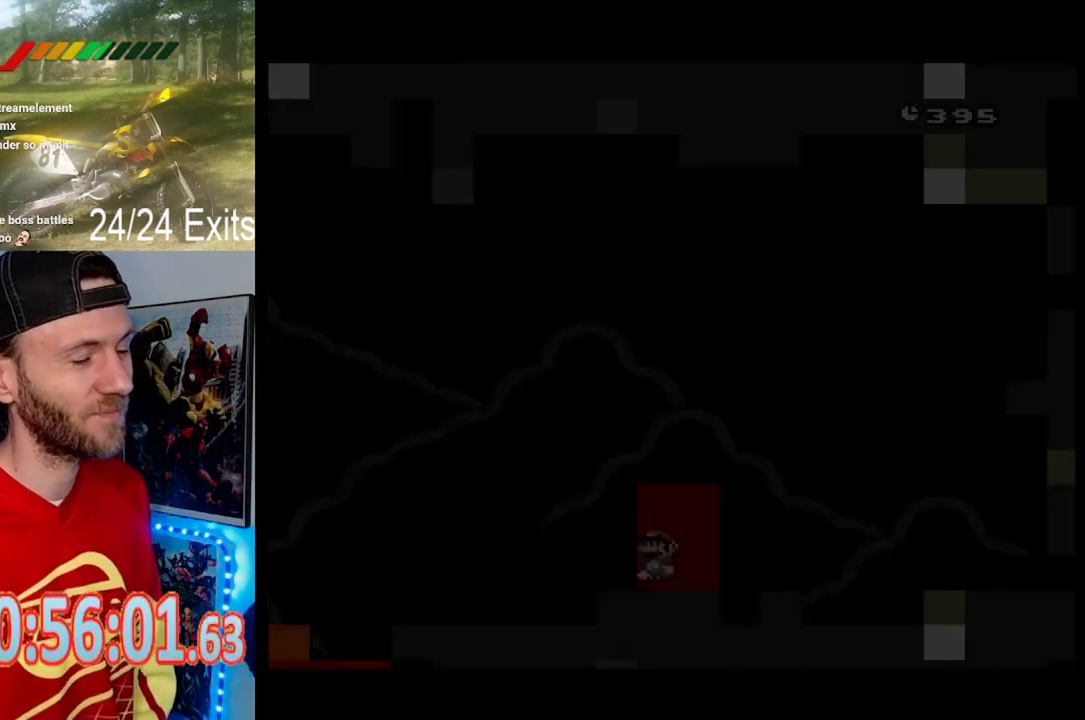
{"dt_ms": 500, "buttons": [], "events": []}
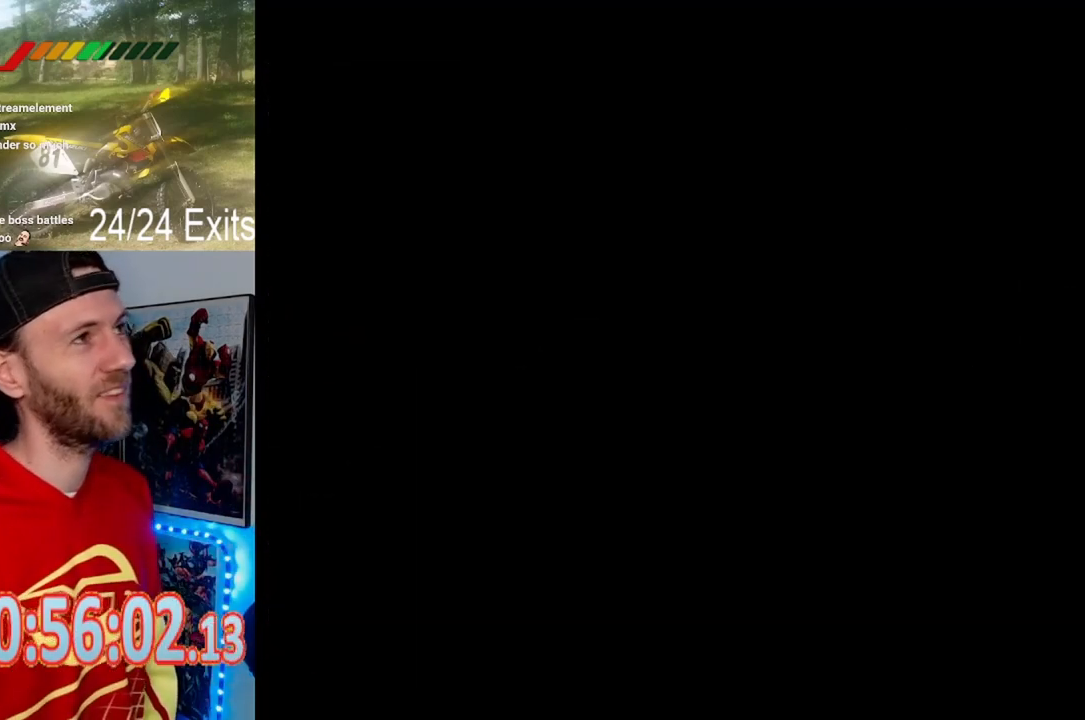
{"dt_ms": 500, "buttons": [], "events": []}
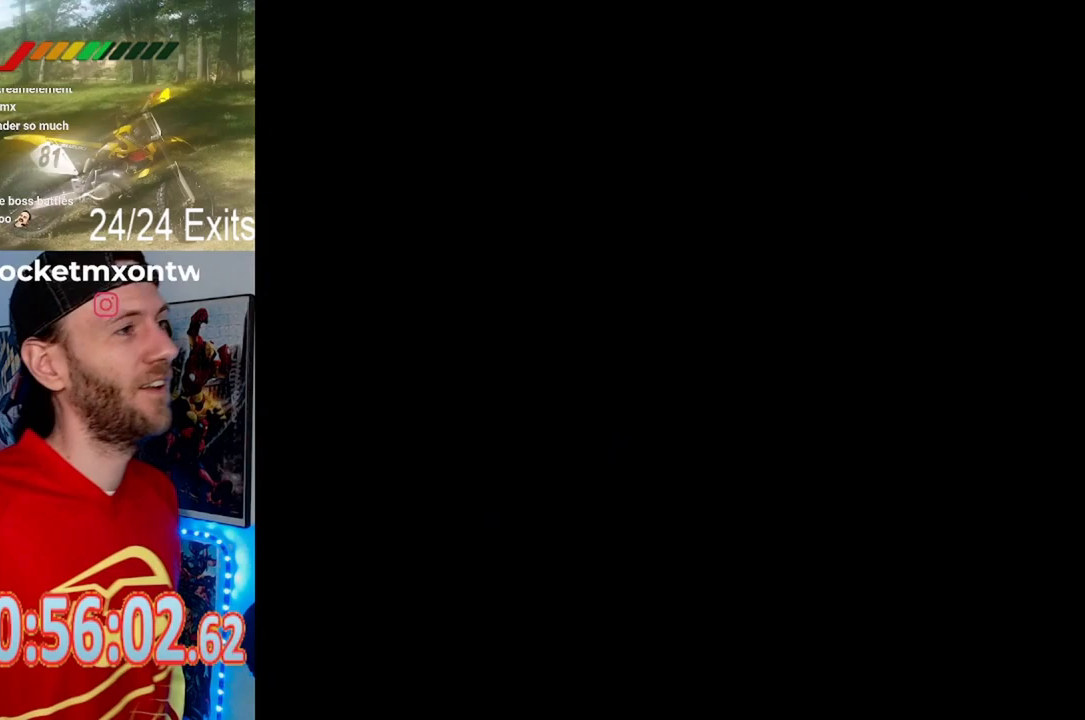
{"dt_ms": 500, "buttons": ["Y"], "events": [[467, "Y", "down"]]}
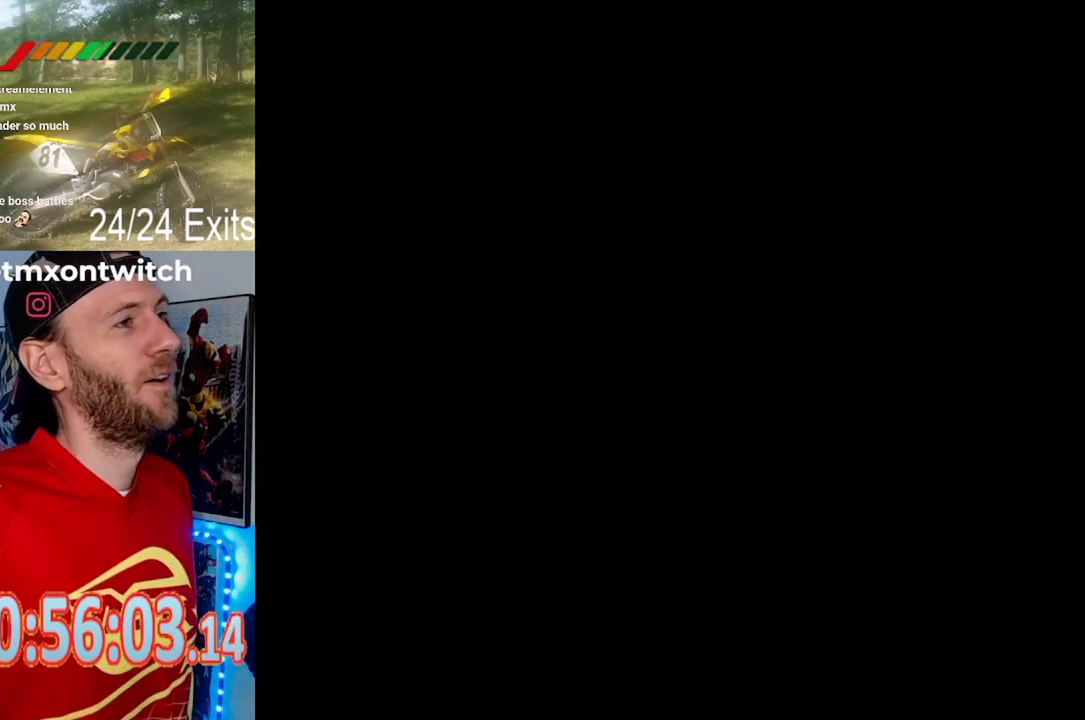
{"dt_ms": 500, "buttons": ["Y"], "events": []}
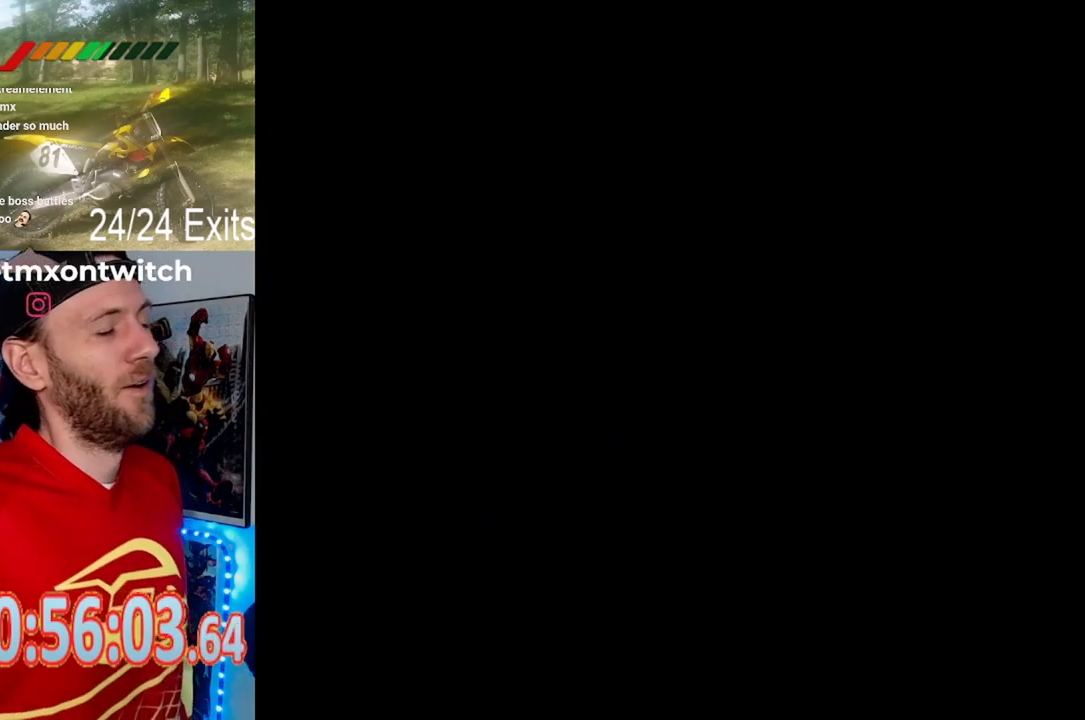
{"dt_ms": 500, "buttons": ["Y"], "events": []}
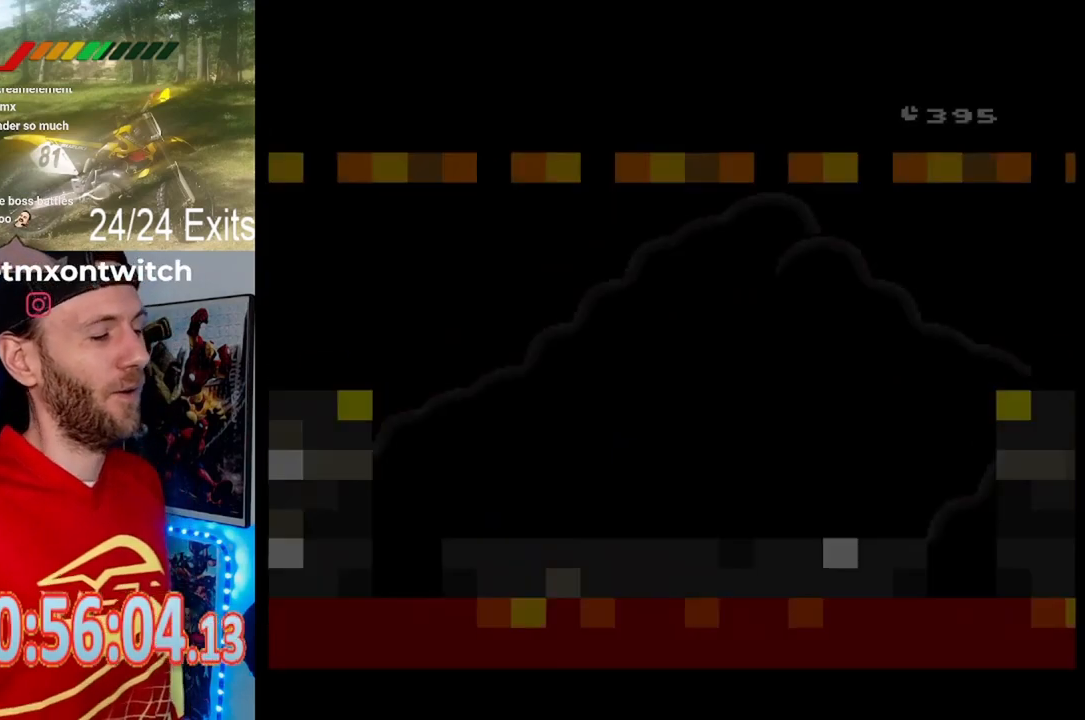
{"dt_ms": 500, "buttons": ["Y"], "events": []}
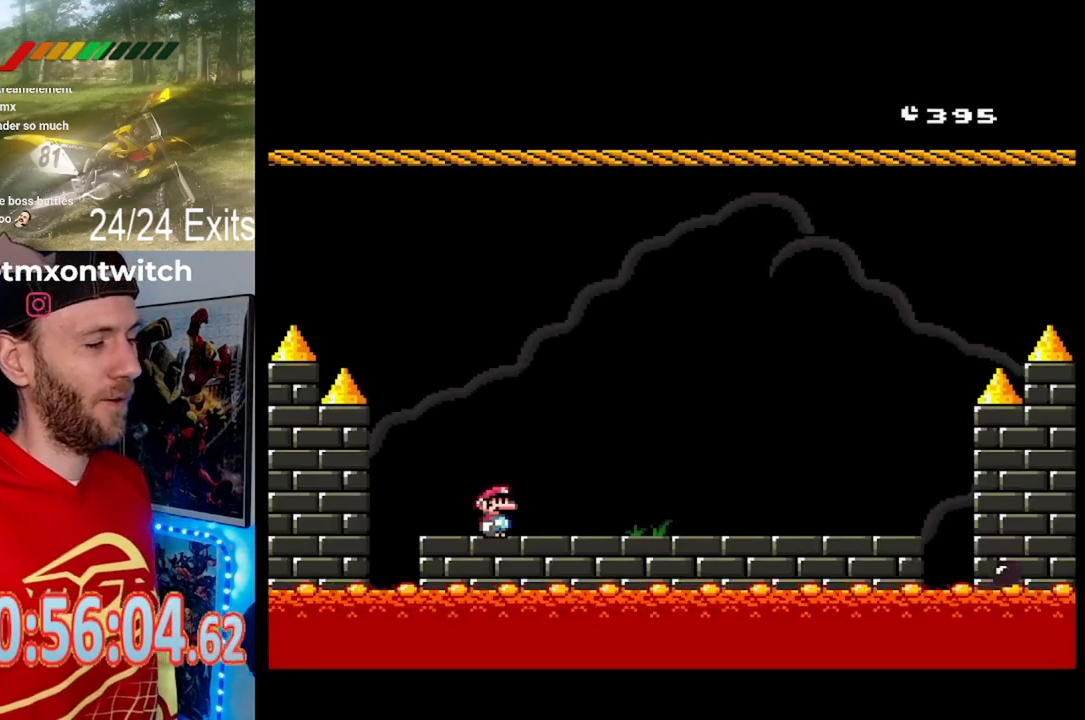
{"dt_ms": 500, "buttons": ["Y"], "events": []}
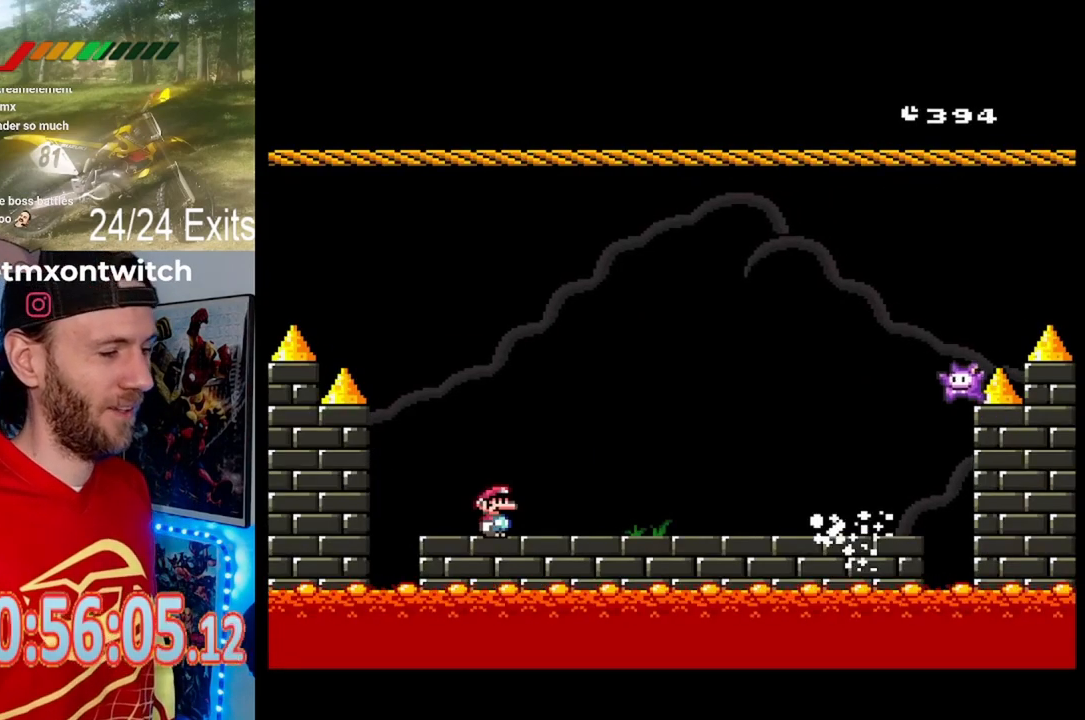
{"dt_ms": 500, "buttons": ["Y"], "events": []}
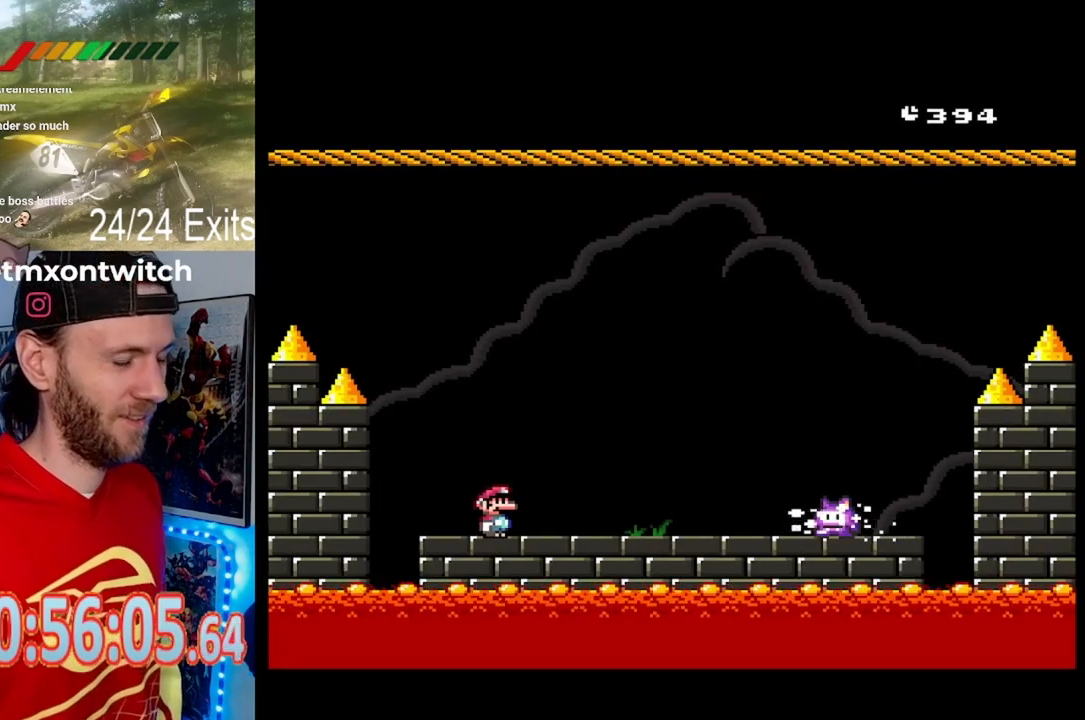
{"dt_ms": 500, "buttons": ["Y"], "events": []}
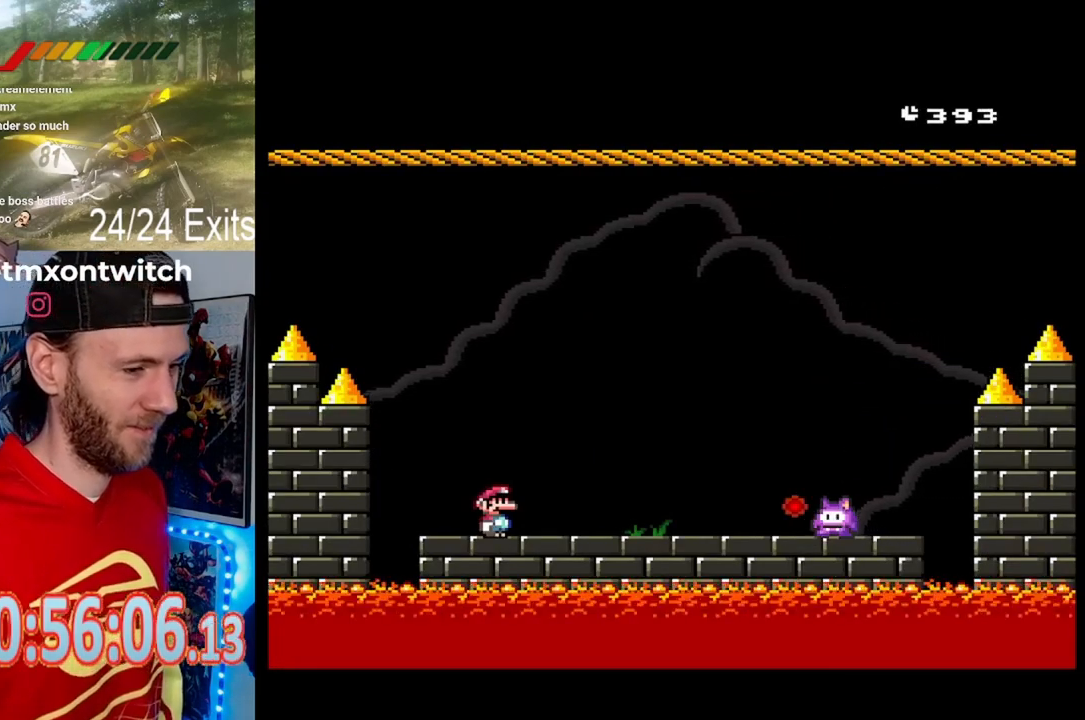
{"dt_ms": 500, "buttons": ["Y", "DPAD_RIGHT"], "events": [[67, "Y", "up"], [233, "Y", "down"], [433, "DPAD_RIGHT", "down"]]}
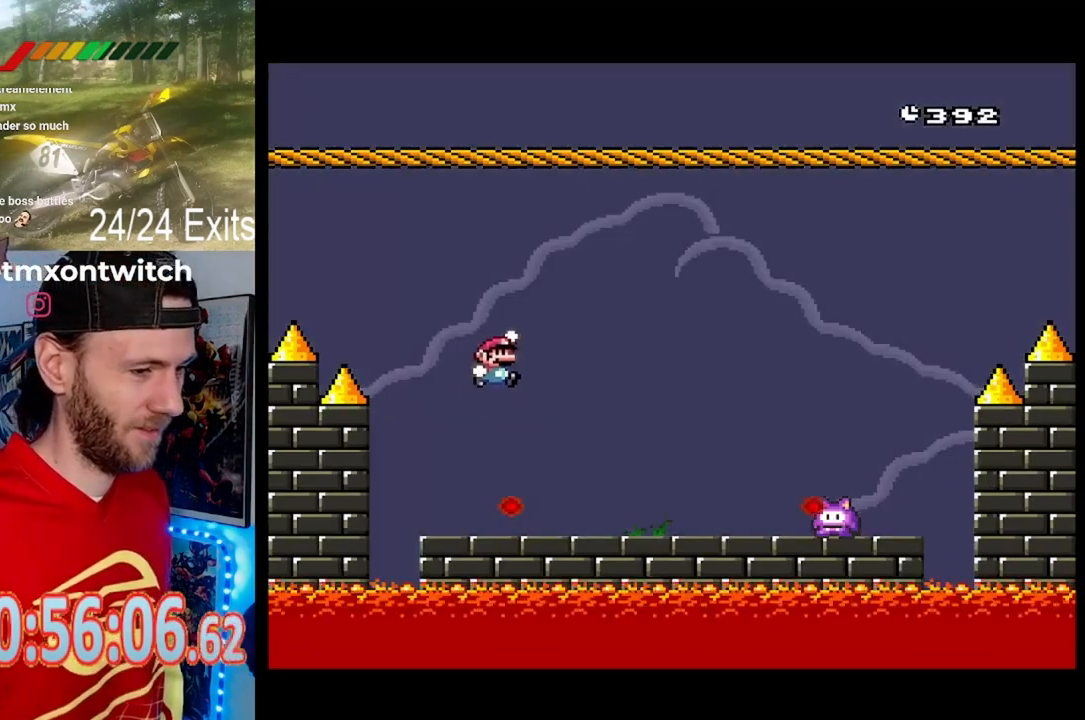
{"dt_ms": 500, "buttons": ["Y"], "events": [[233, "DPAD_RIGHT", "up"]]}
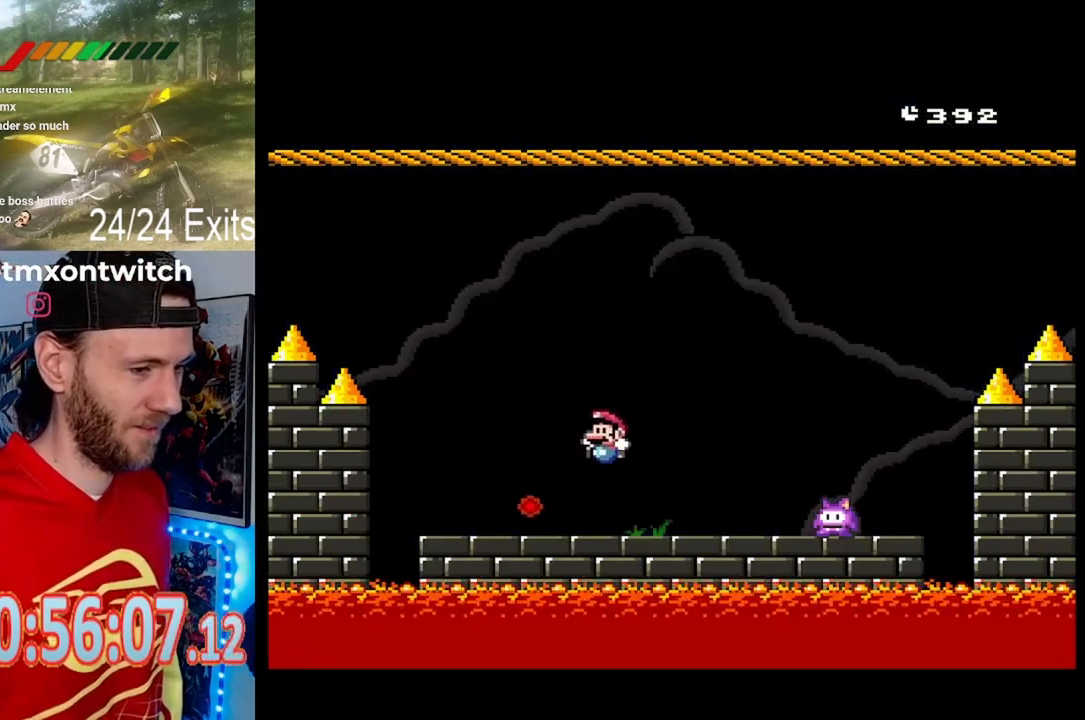
{"dt_ms": 500, "buttons": ["Y", "DPAD_RIGHT"], "events": [[300, "DPAD_RIGHT", "down"]]}
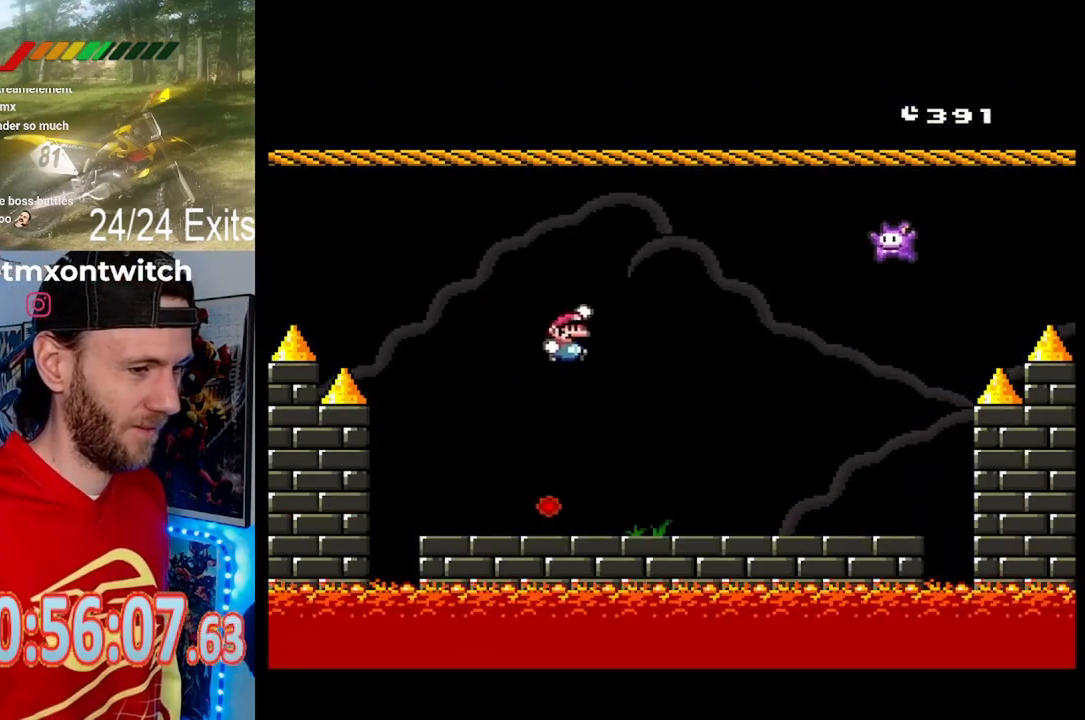
{"dt_ms": 500, "buttons": ["Y", "DPAD_RIGHT"], "events": [[33, "DPAD_RIGHT", "up"], [433, "DPAD_RIGHT", "down"]]}
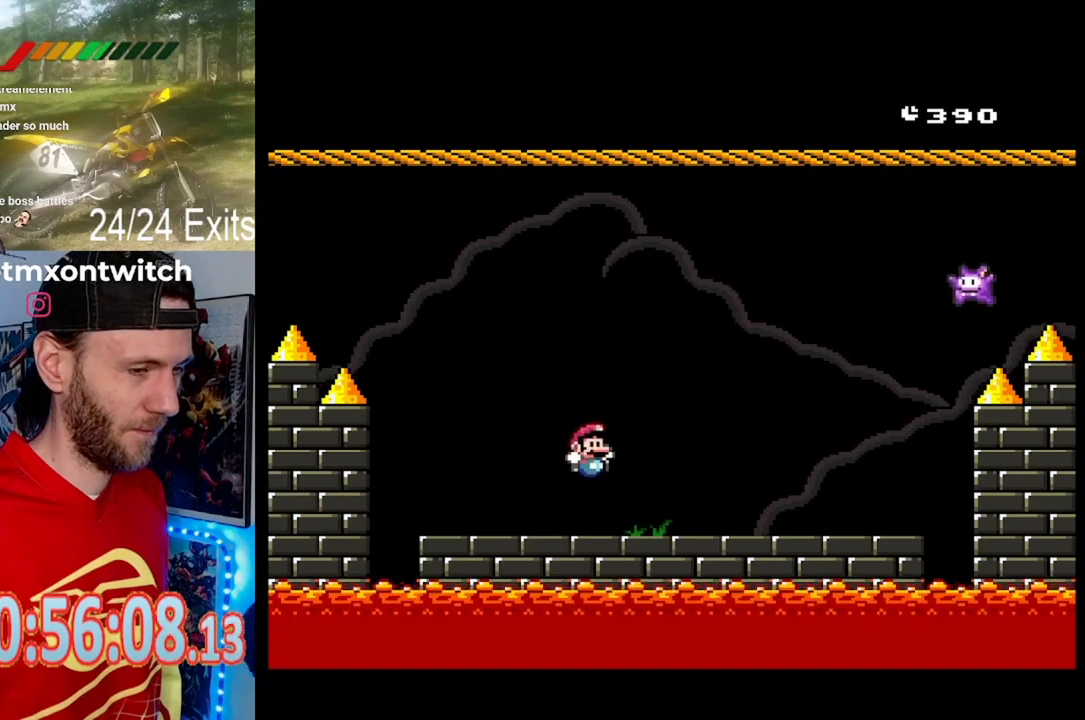
{"dt_ms": 500, "buttons": ["Y"], "events": [[67, "DPAD_RIGHT", "up"]]}
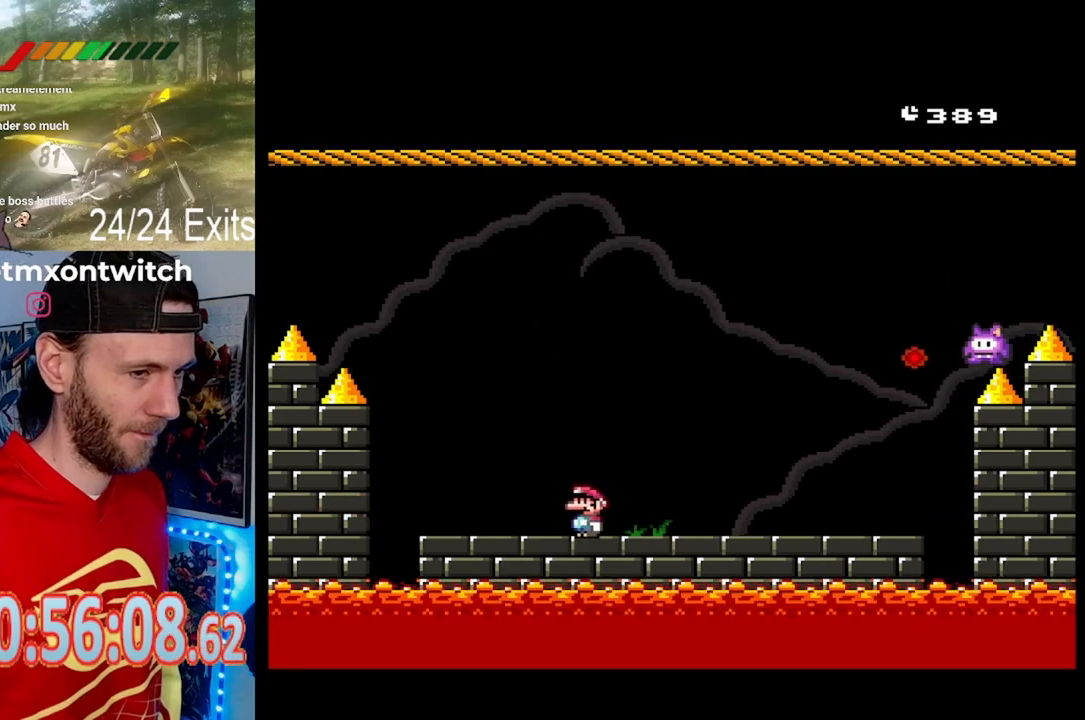
{"dt_ms": 500, "buttons": ["Y"], "events": [[67, "DPAD_RIGHT", "down"], [167, "DPAD_RIGHT", "up"]]}
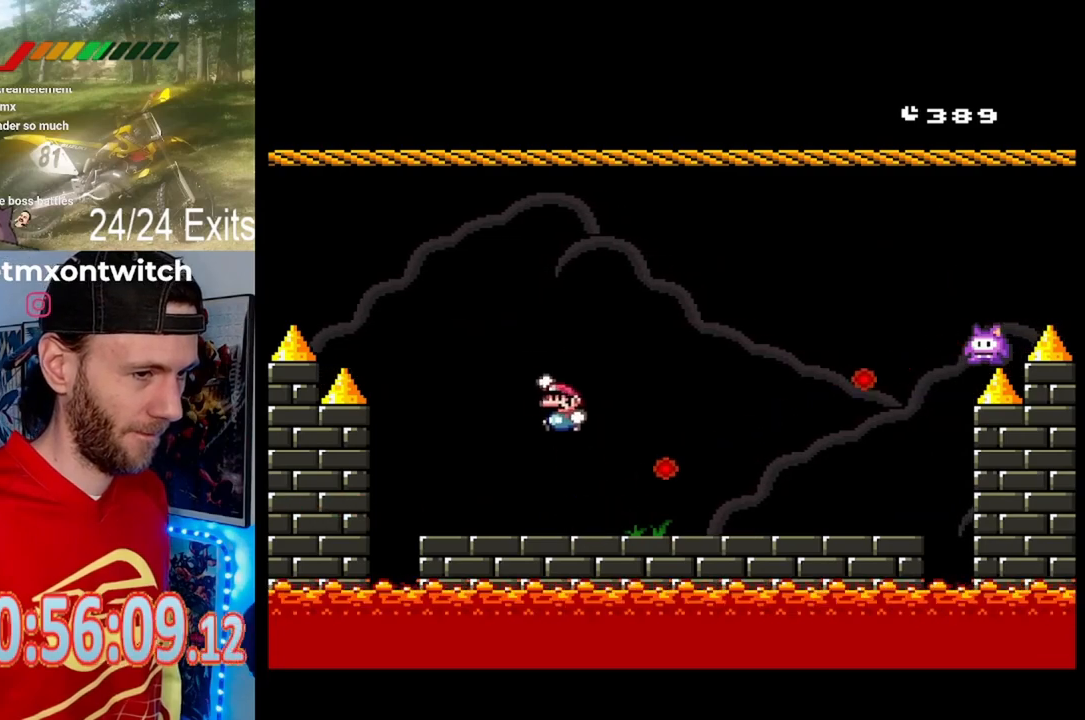
{"dt_ms": 500, "buttons": ["Y"], "events": [[33, "DPAD_RIGHT", "down"], [300, "DPAD_RIGHT", "up"]]}
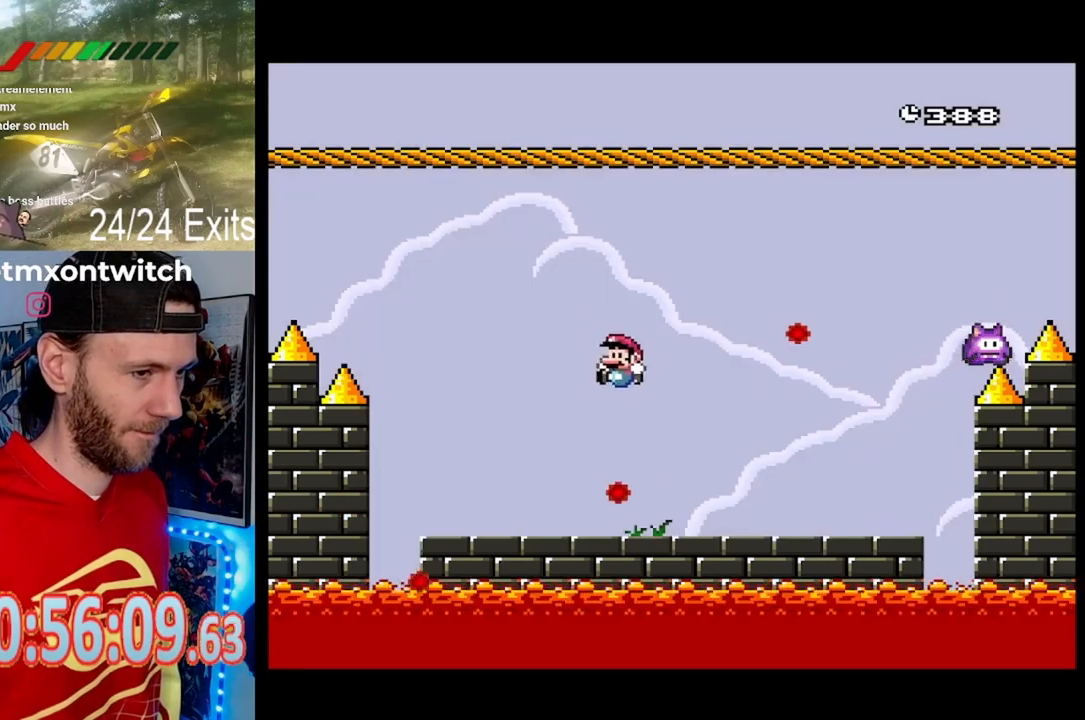
{"dt_ms": 500, "buttons": ["Y"], "events": [[100, "DPAD_RIGHT", "down"], [233, "DPAD_RIGHT", "up"]]}
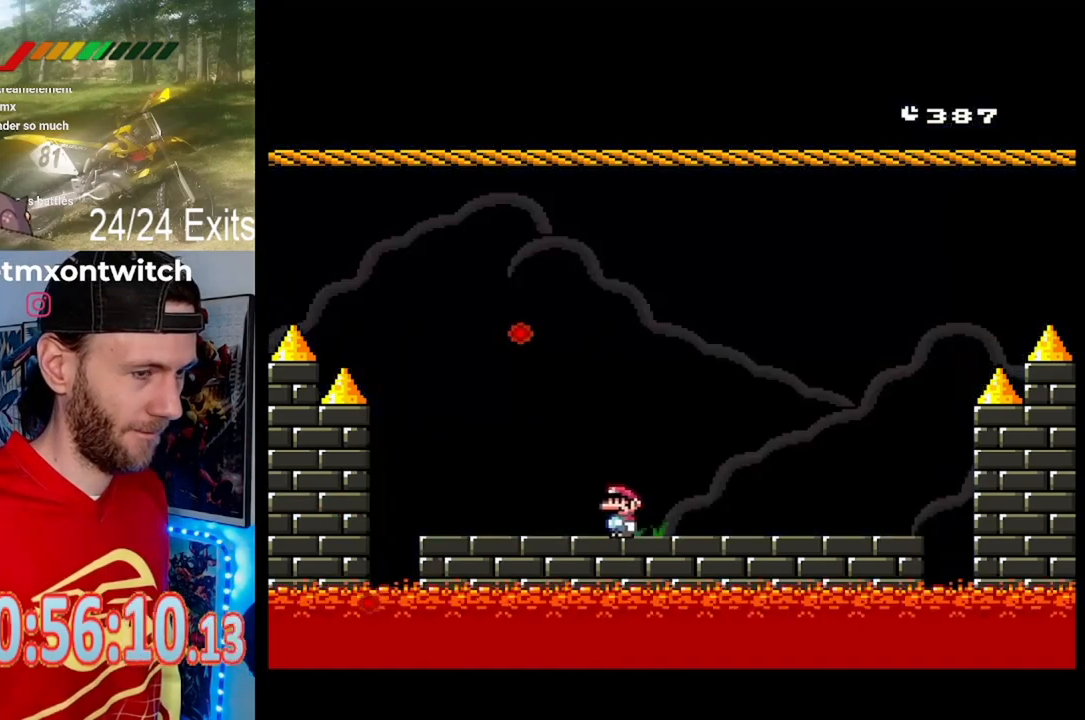
{"dt_ms": 500, "buttons": ["Y"], "events": [[67, "DPAD_RIGHT", "down"], [167, "DPAD_RIGHT", "up"]]}
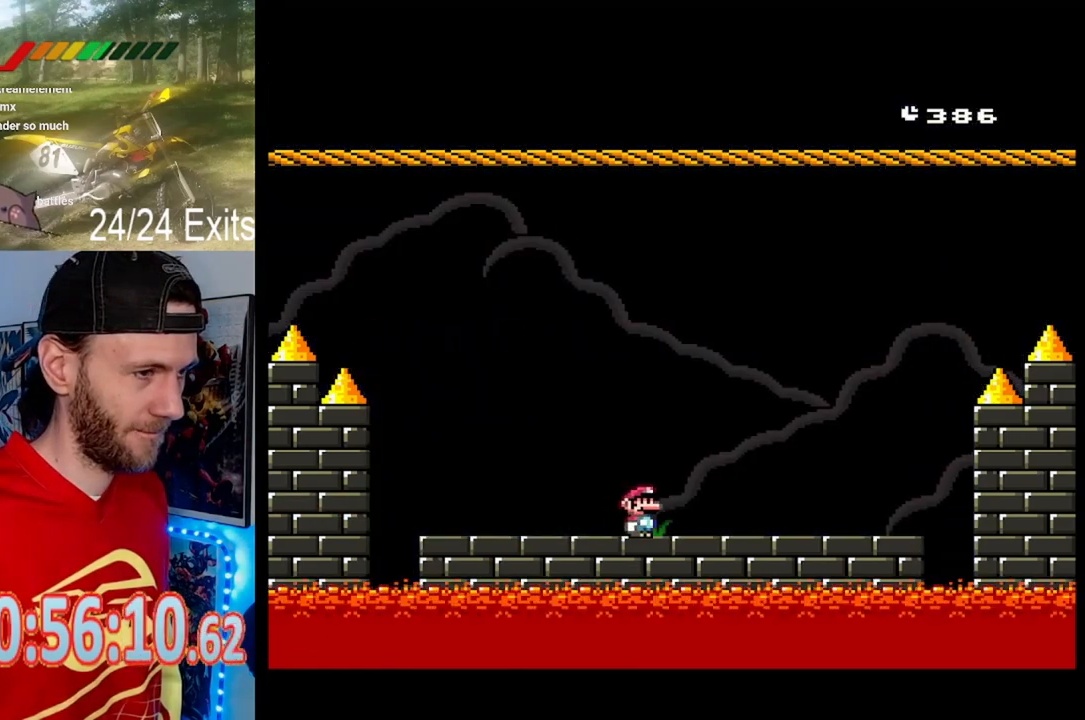
{"dt_ms": 500, "buttons": ["Y"], "events": []}
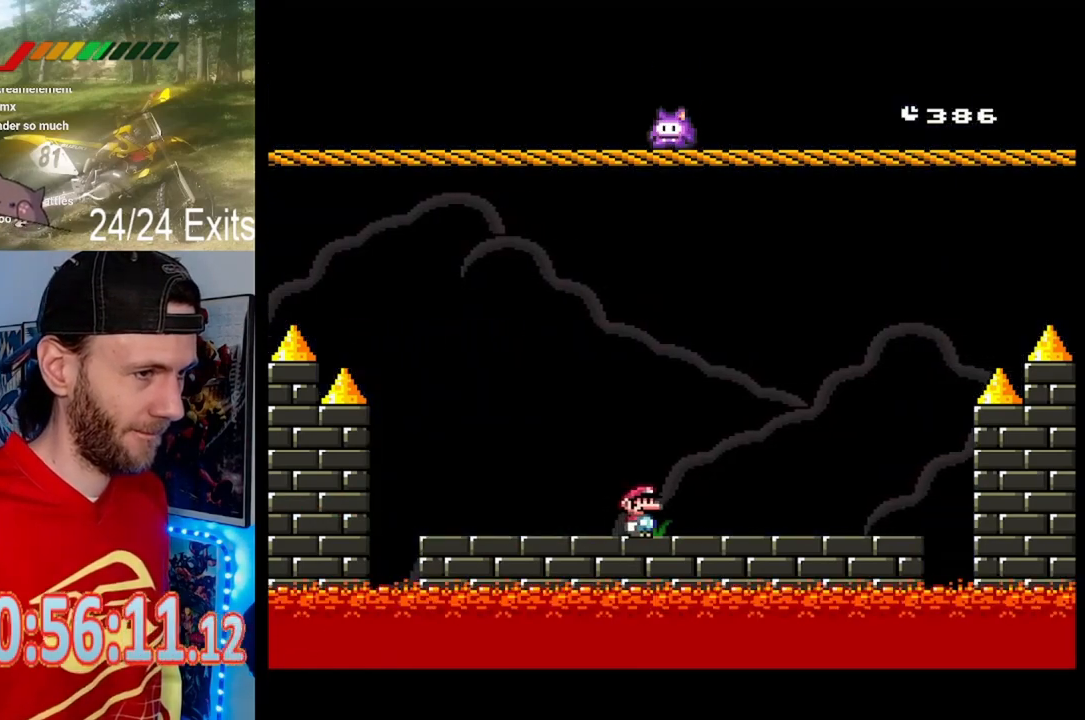
{"dt_ms": 500, "buttons": ["Y"], "events": []}
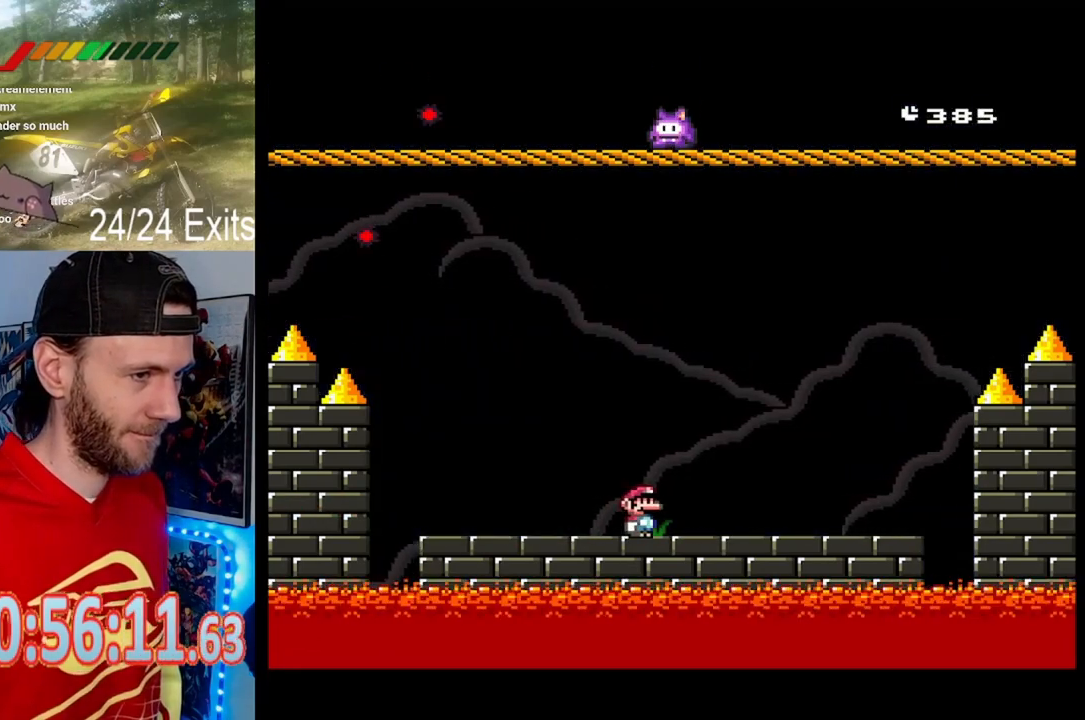
{"dt_ms": 500, "buttons": ["Y"], "events": [[100, "DPAD_RIGHT", "down"], [333, "DPAD_RIGHT", "up"]]}
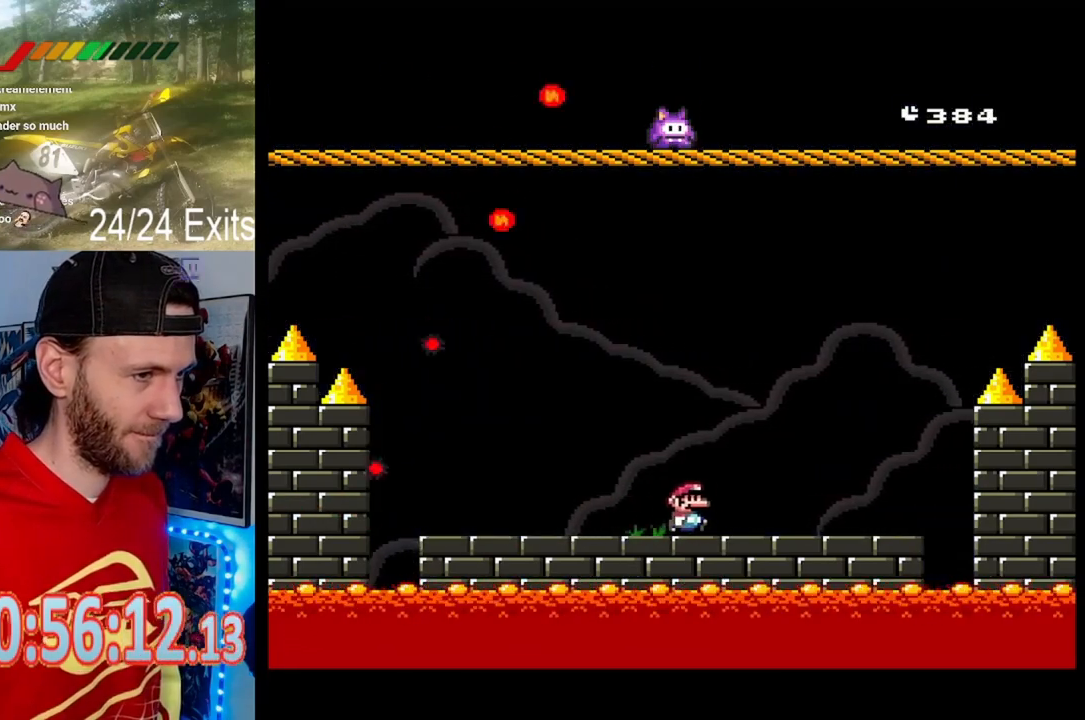
{"dt_ms": 500, "buttons": ["Y"], "events": [[67, "DPAD_RIGHT", "down"], [167, "DPAD_RIGHT", "up"]]}
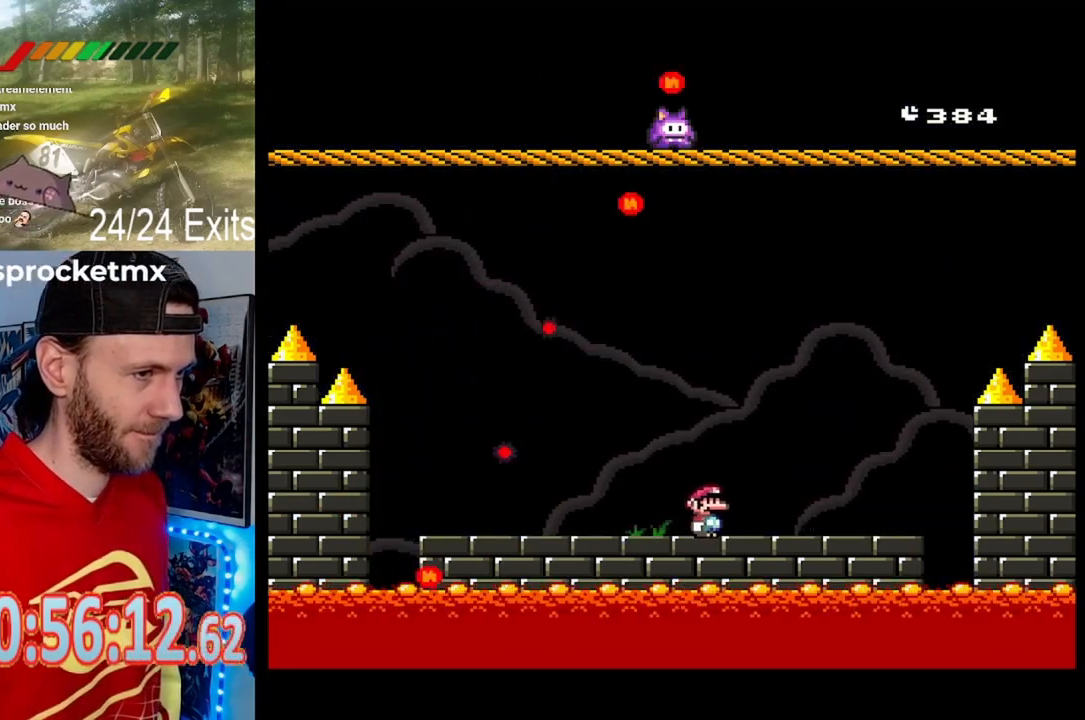
{"dt_ms": 500, "buttons": ["Y"], "events": []}
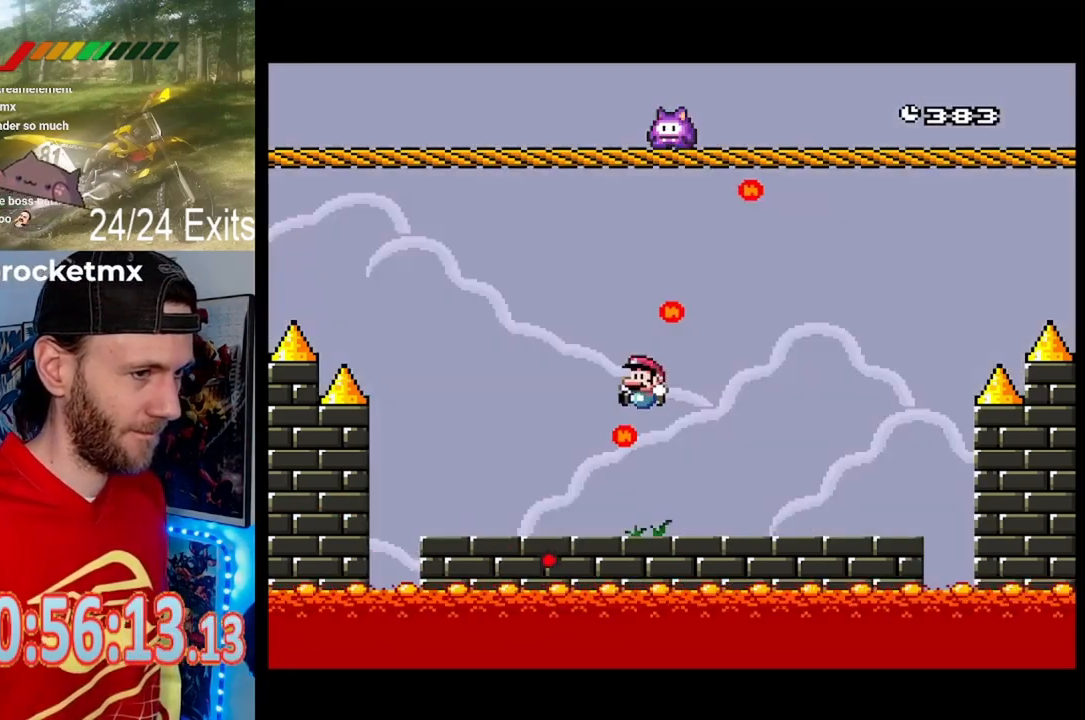
{"dt_ms": 500, "buttons": ["Y"], "events": [[267, "DPAD_RIGHT", "down"], [400, "DPAD_RIGHT", "up"]]}